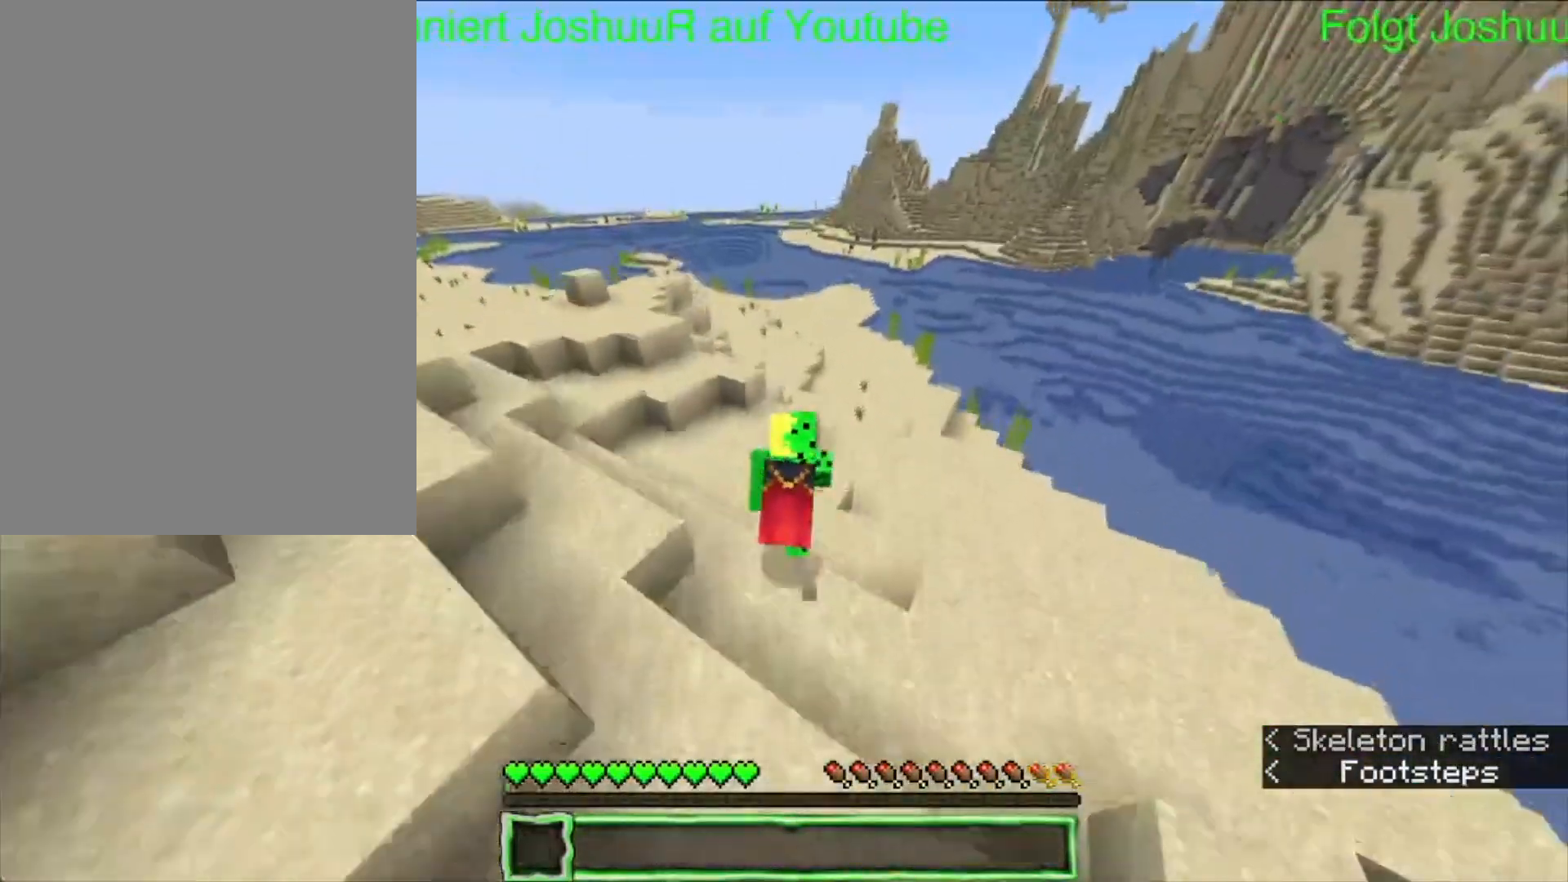
Gameplay with keyboard and mouse; each line is a JSON object with the keys and mouse buttons held at the frame after it. "events" lists presses ("down") and releases ("up") of "down", "left", "right", "space", "up", "mouse_left" and "mouse_right" between this image and that frame as [ms after this image, input, new state], when the widget could be followed in between. "mouse_left", "mouse_right" = the "left", "right" buttons of the "mouse" list. No other keys are recorded. Fast repeated clicks can show as one long hold. Mouse movement is not recorded.
{"keys": ["up"], "mouse": [], "events": [[417, "space", "up"]]}
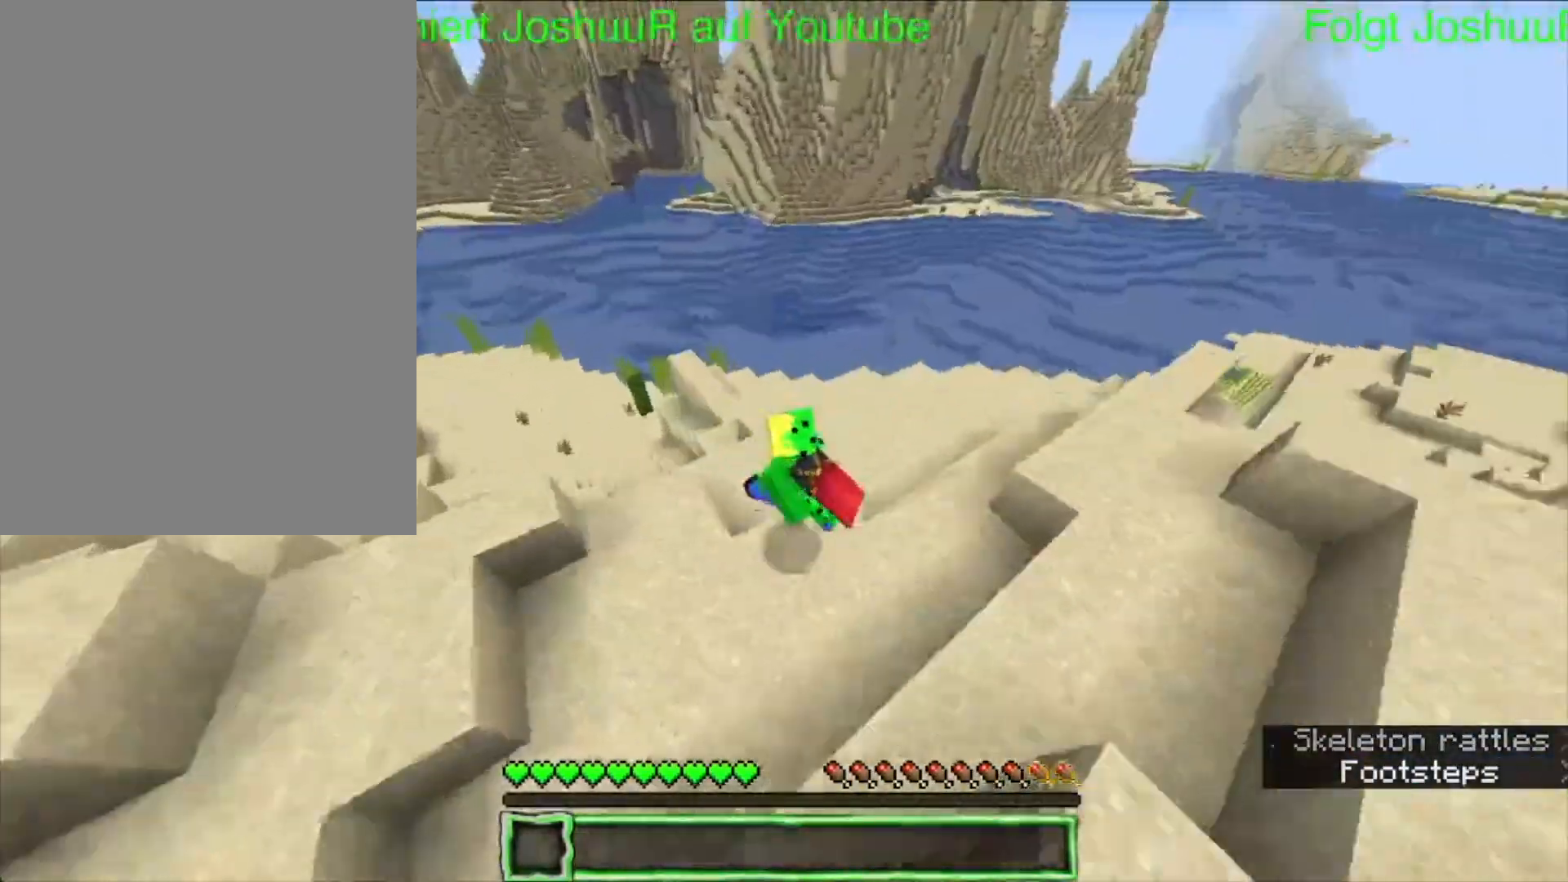
{"keys": ["up"], "mouse": ["left"], "events": [[400, "mouse_left", "down"]]}
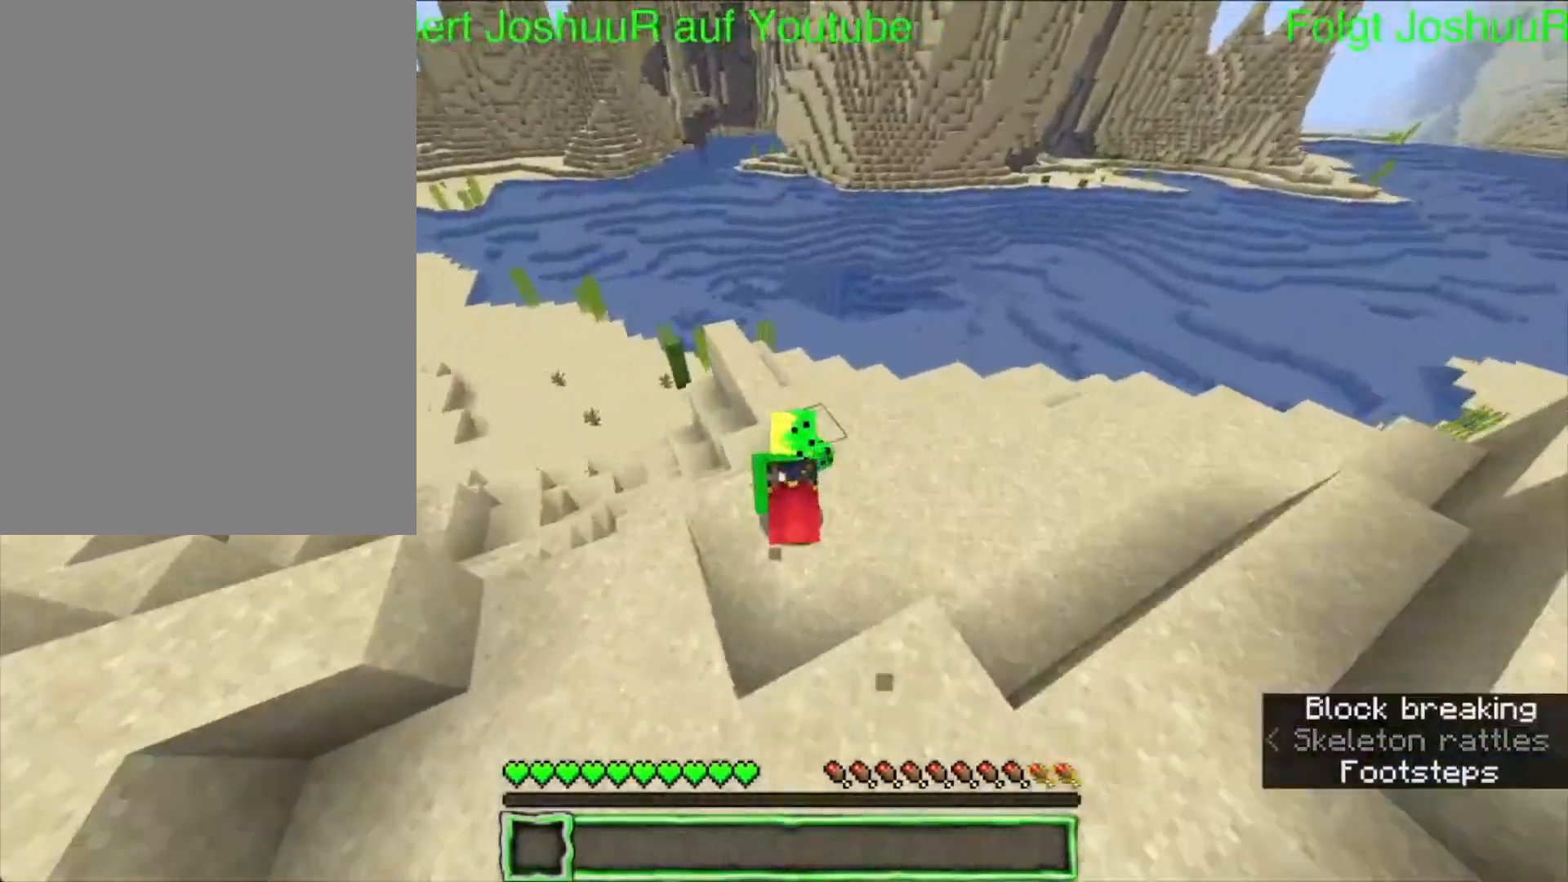
{"keys": ["up"], "mouse": ["left"], "events": [[67, "mouse_left", "up"], [350, "mouse_left", "down"]]}
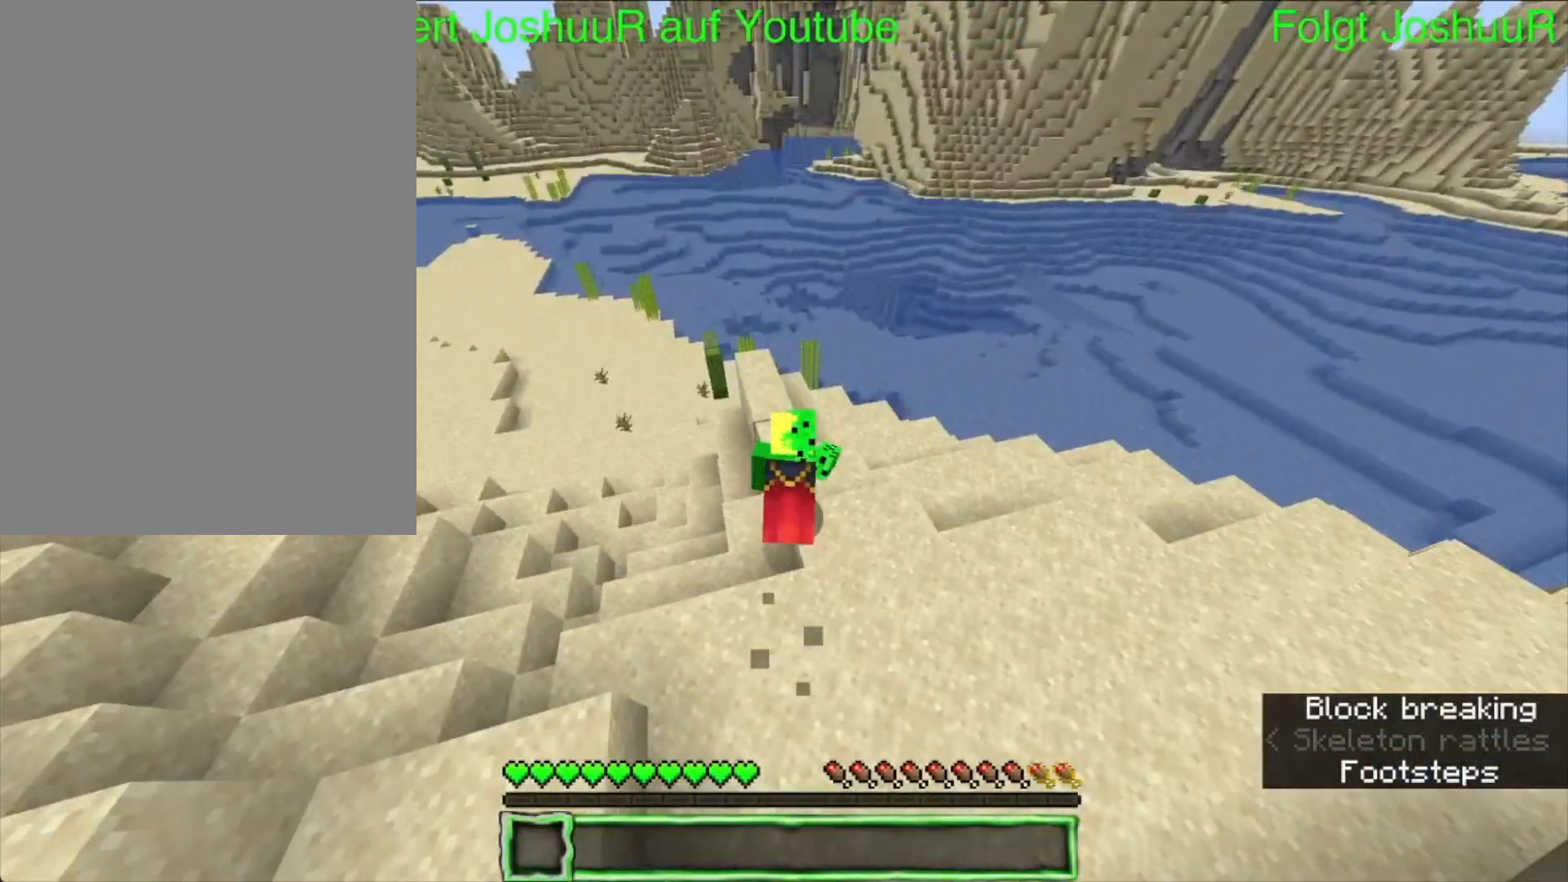
{"keys": ["up"], "mouse": ["left"], "events": [[100, "mouse_left", "up"], [317, "mouse_left", "down"]]}
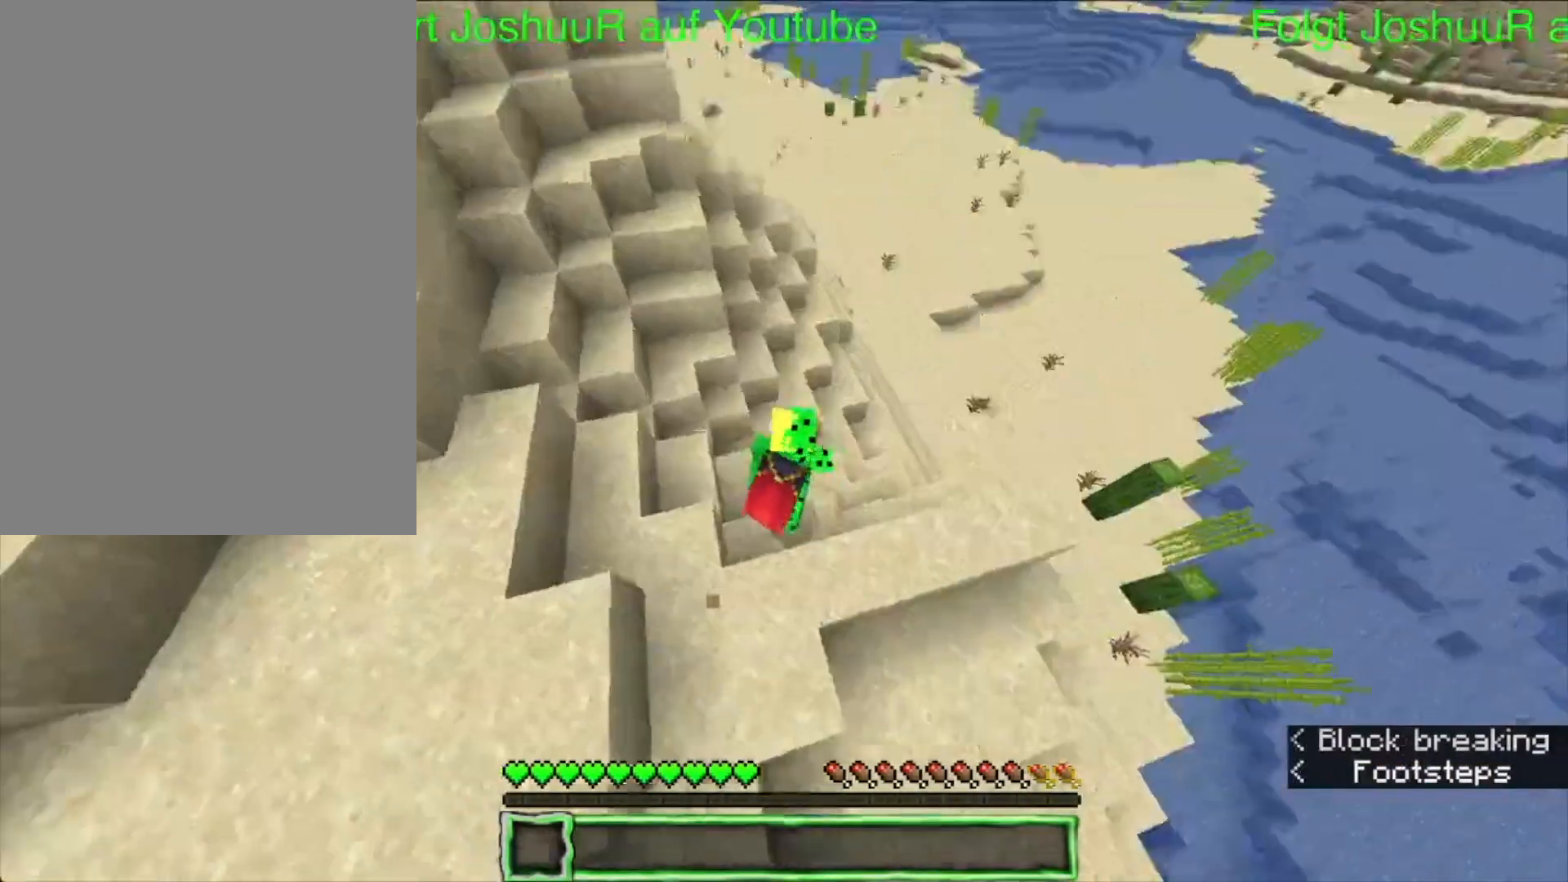
{"keys": ["up"], "mouse": [], "events": [[83, "mouse_left", "up"]]}
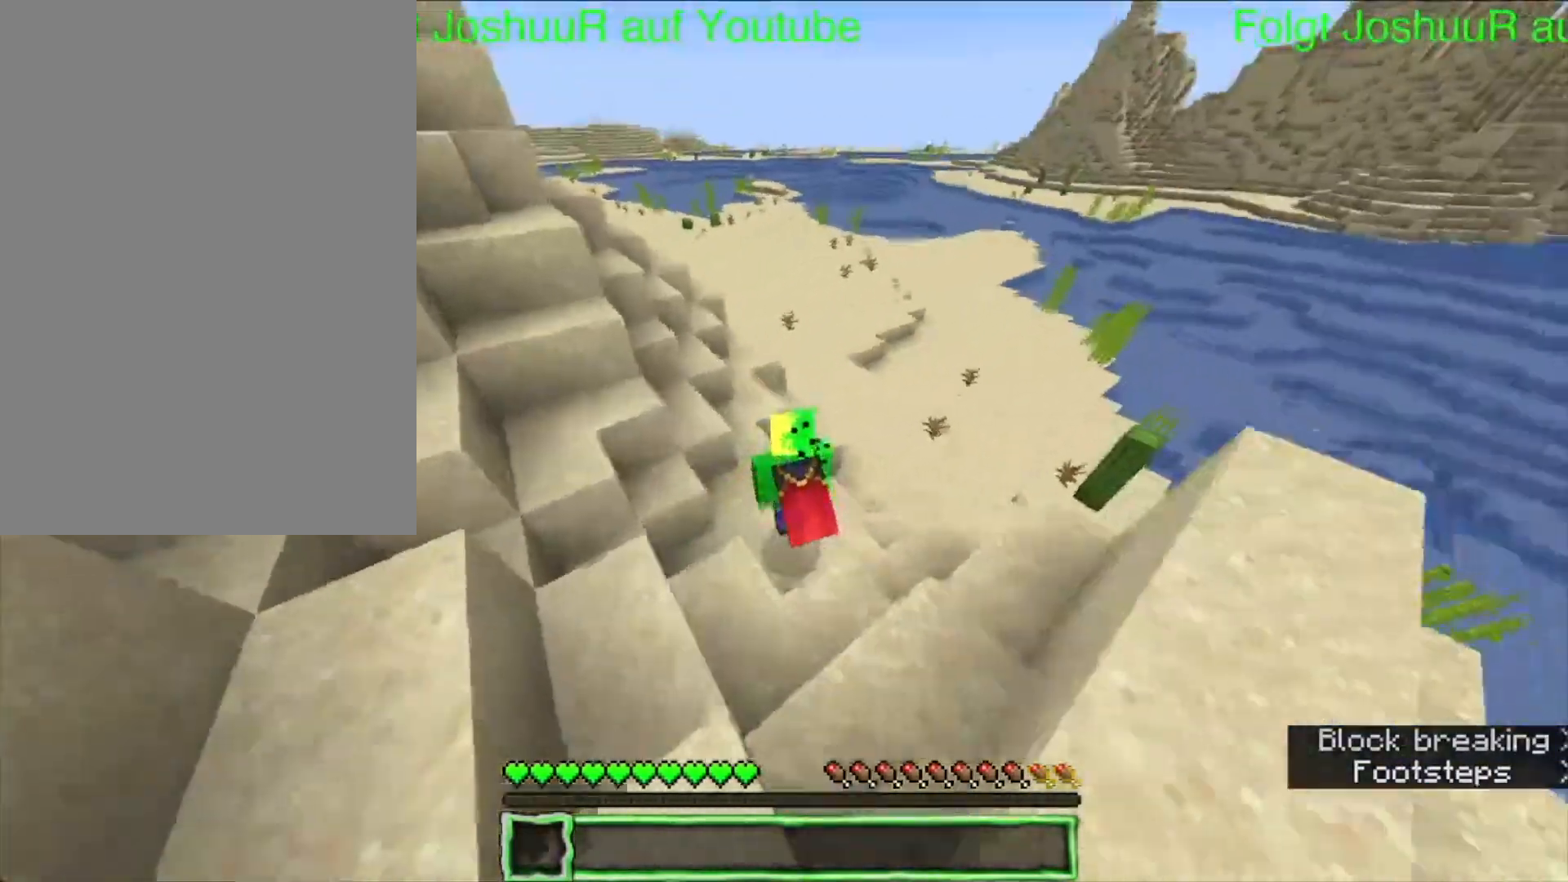
{"keys": ["up"], "mouse": [], "events": []}
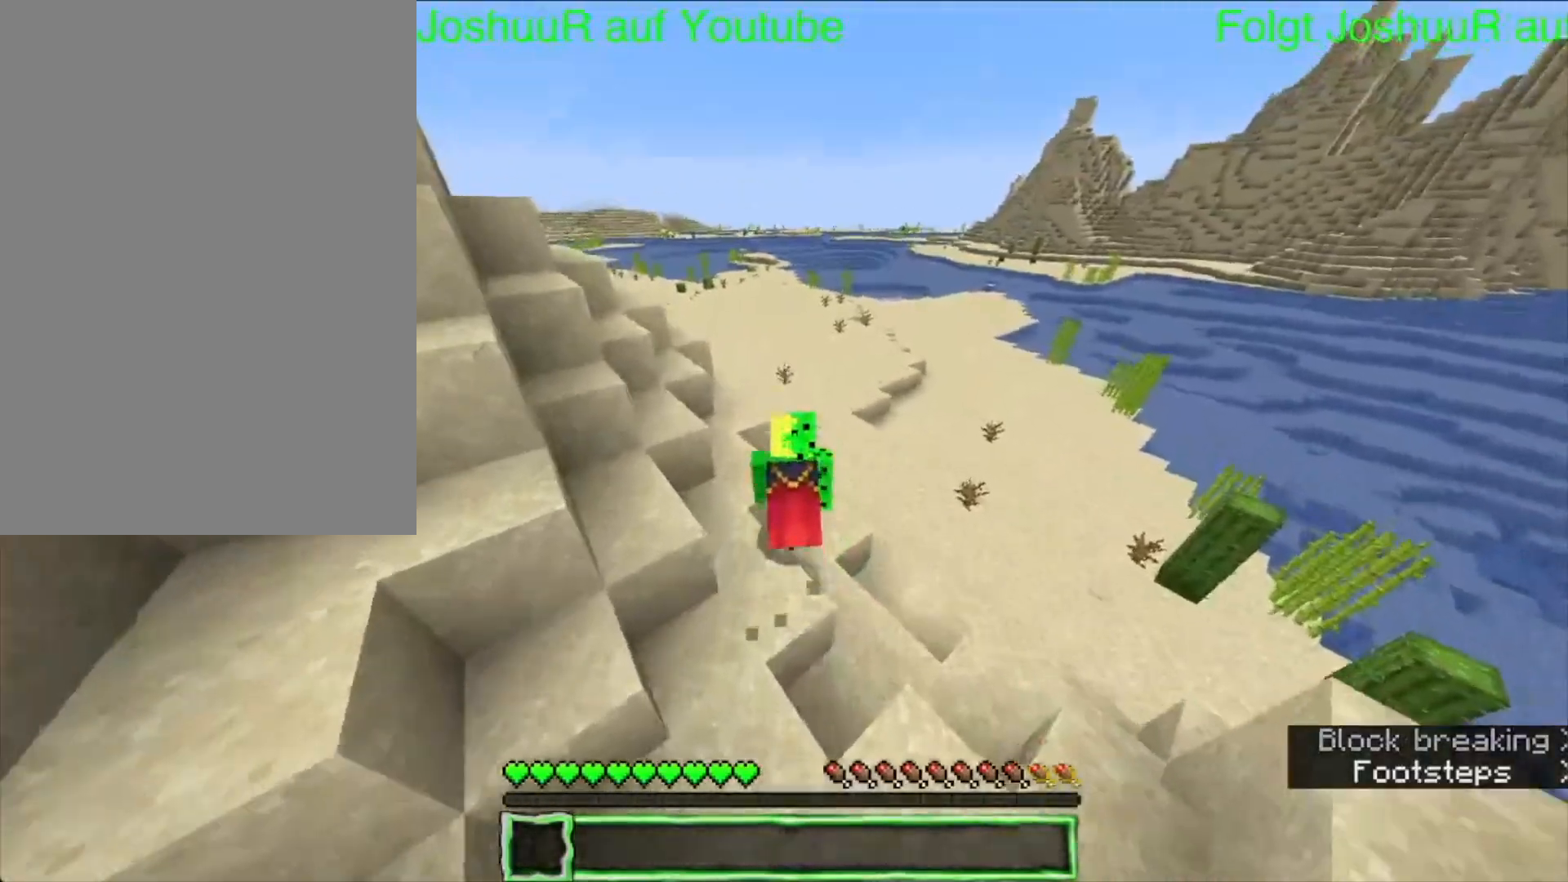
{"keys": ["up"], "mouse": [], "events": []}
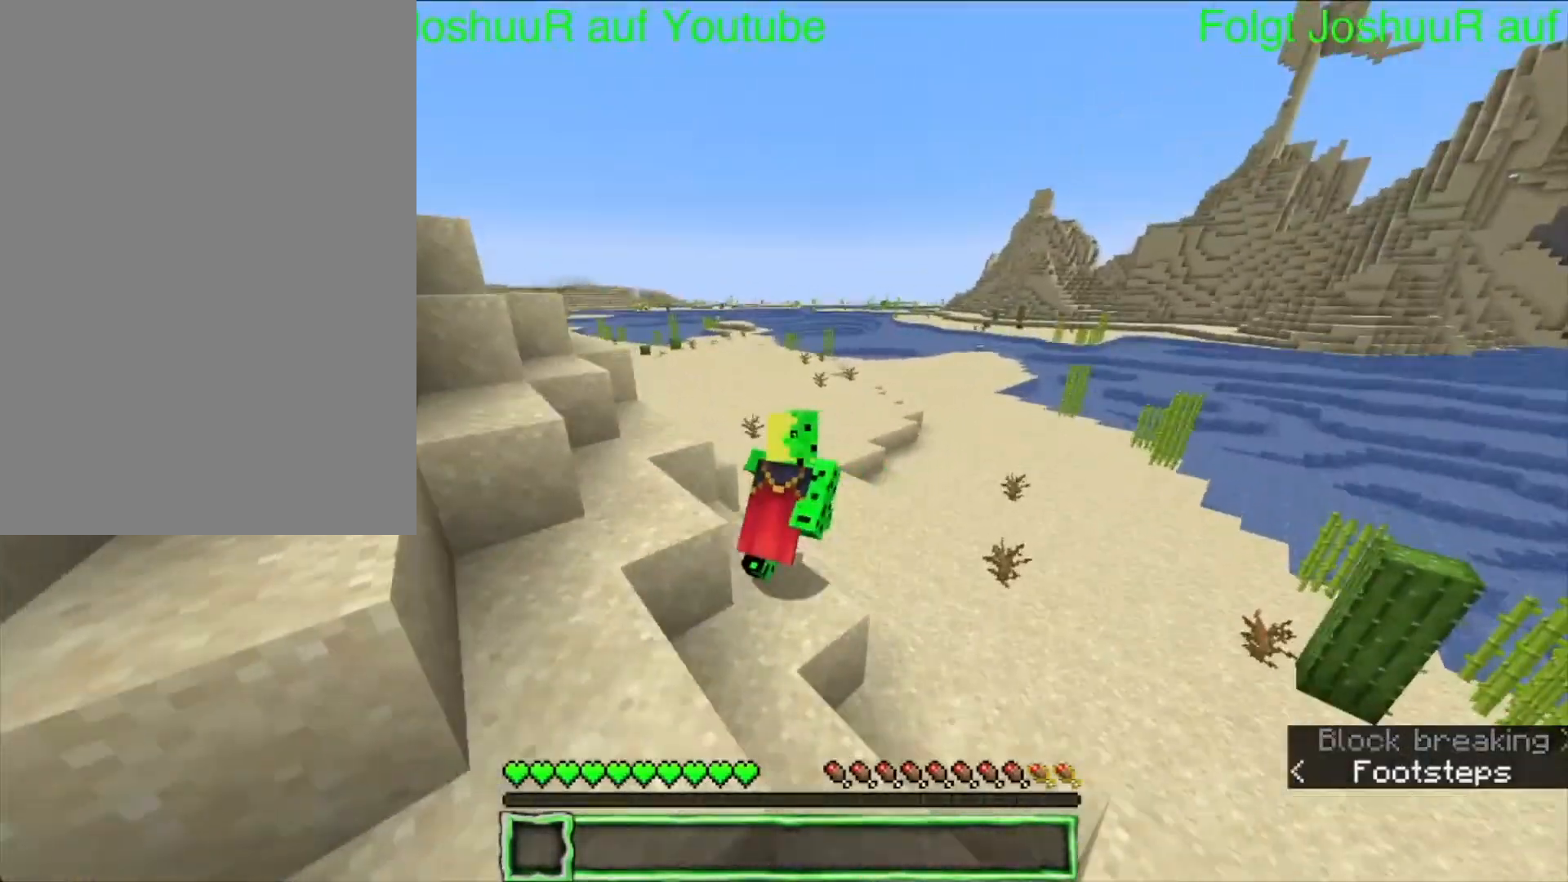
{"keys": ["right", "up"], "mouse": [], "events": [[50, "right", "down"]]}
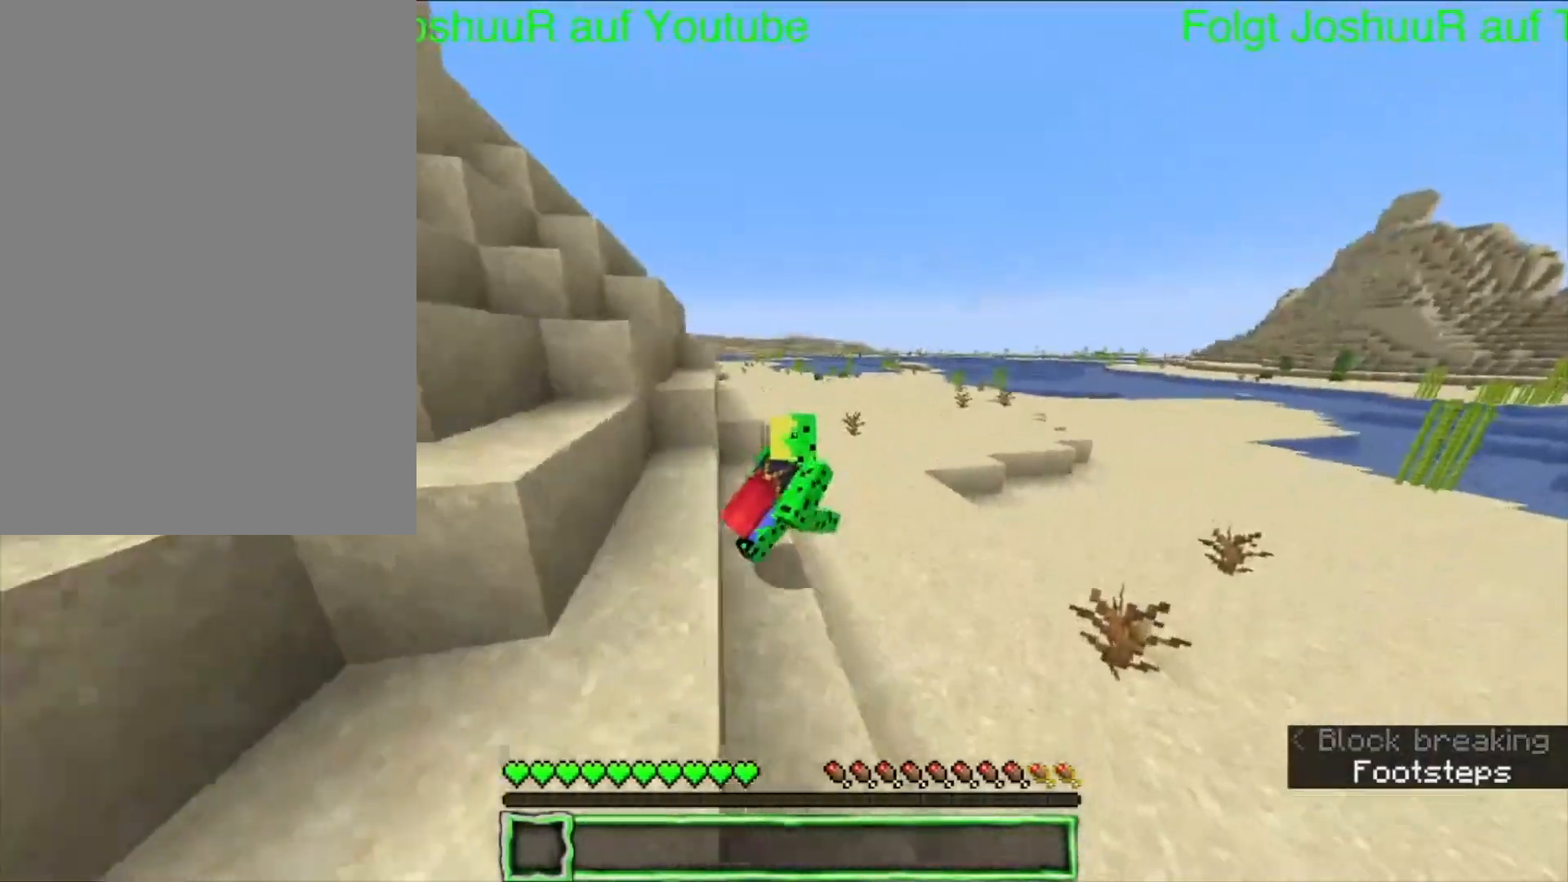
{"keys": ["right", "space", "up"], "mouse": [], "events": [[33, "right", "up"], [50, "space", "down"], [150, "right", "down"], [233, "space", "up"], [283, "space", "down"]]}
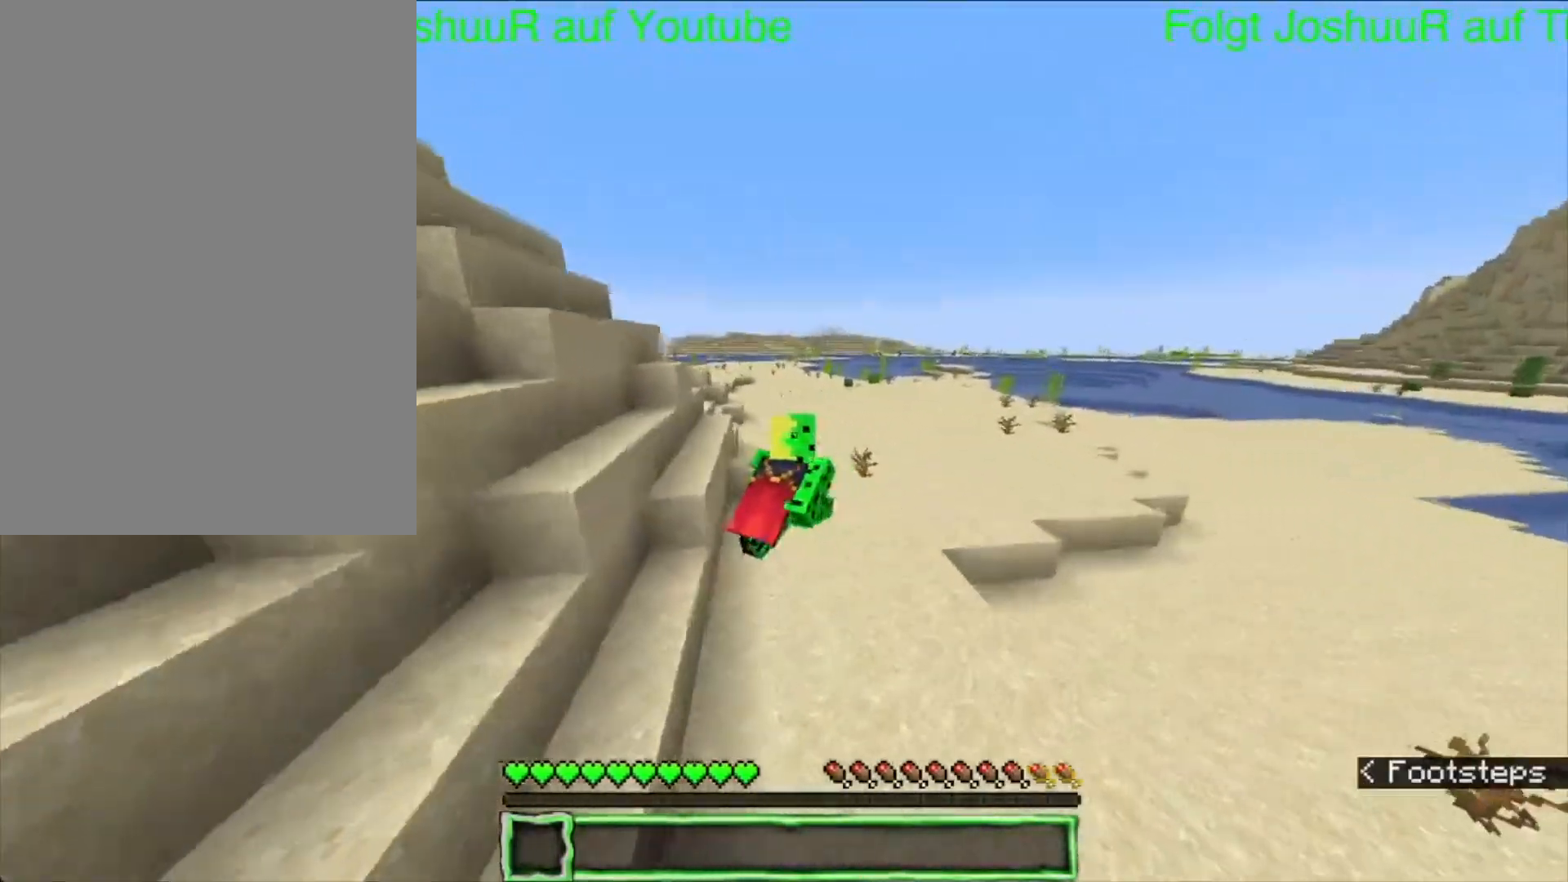
{"keys": ["space", "up"], "mouse": [], "events": [[200, "right", "up"]]}
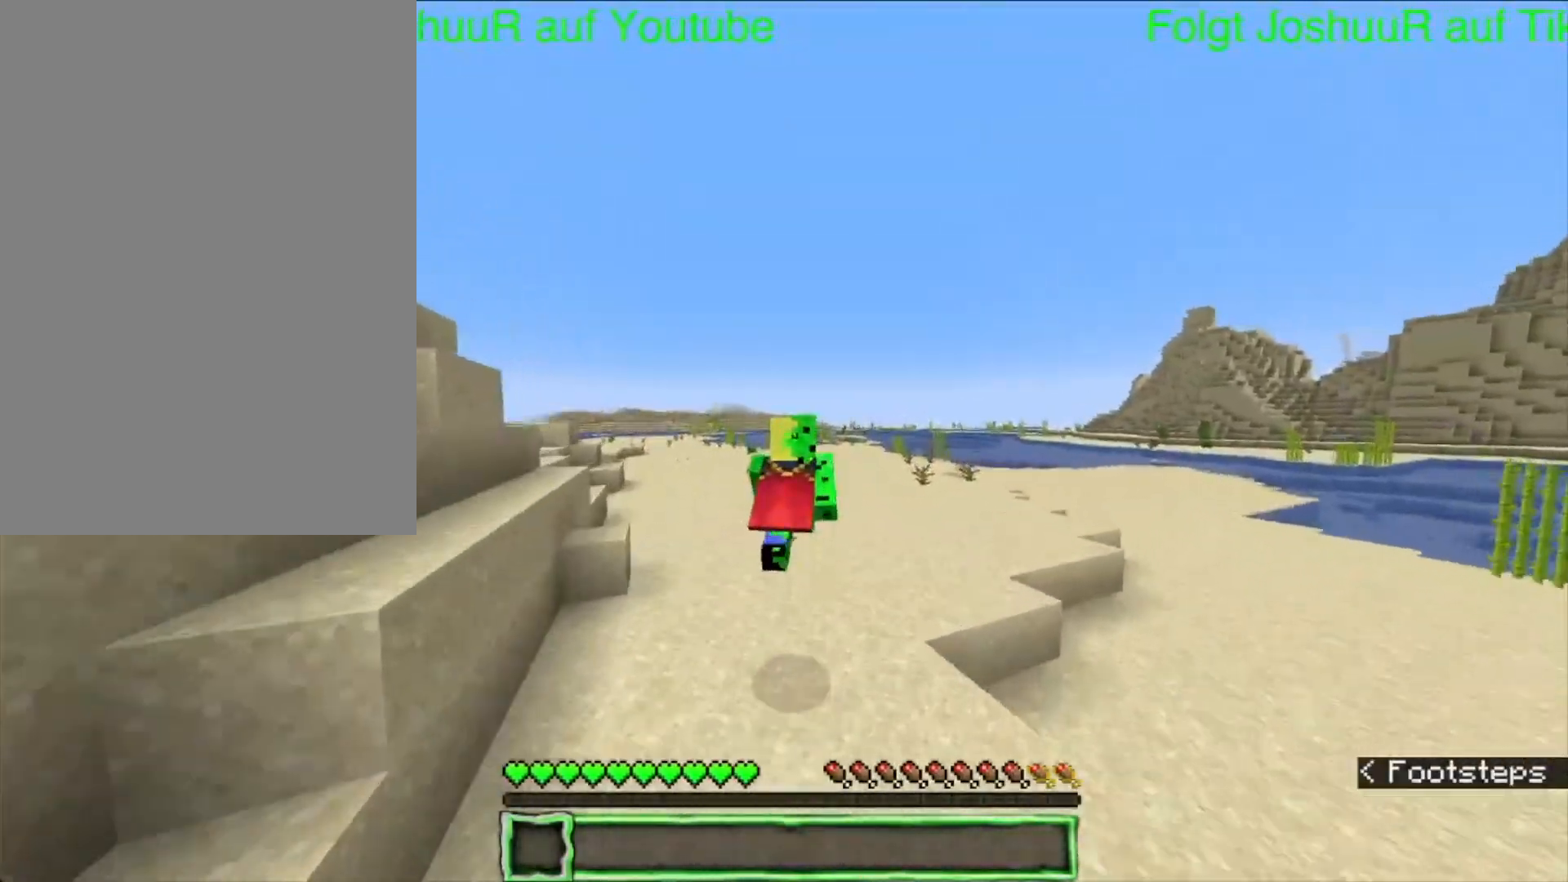
{"keys": ["space", "up"], "mouse": ["left"], "events": [[400, "mouse_left", "down"]]}
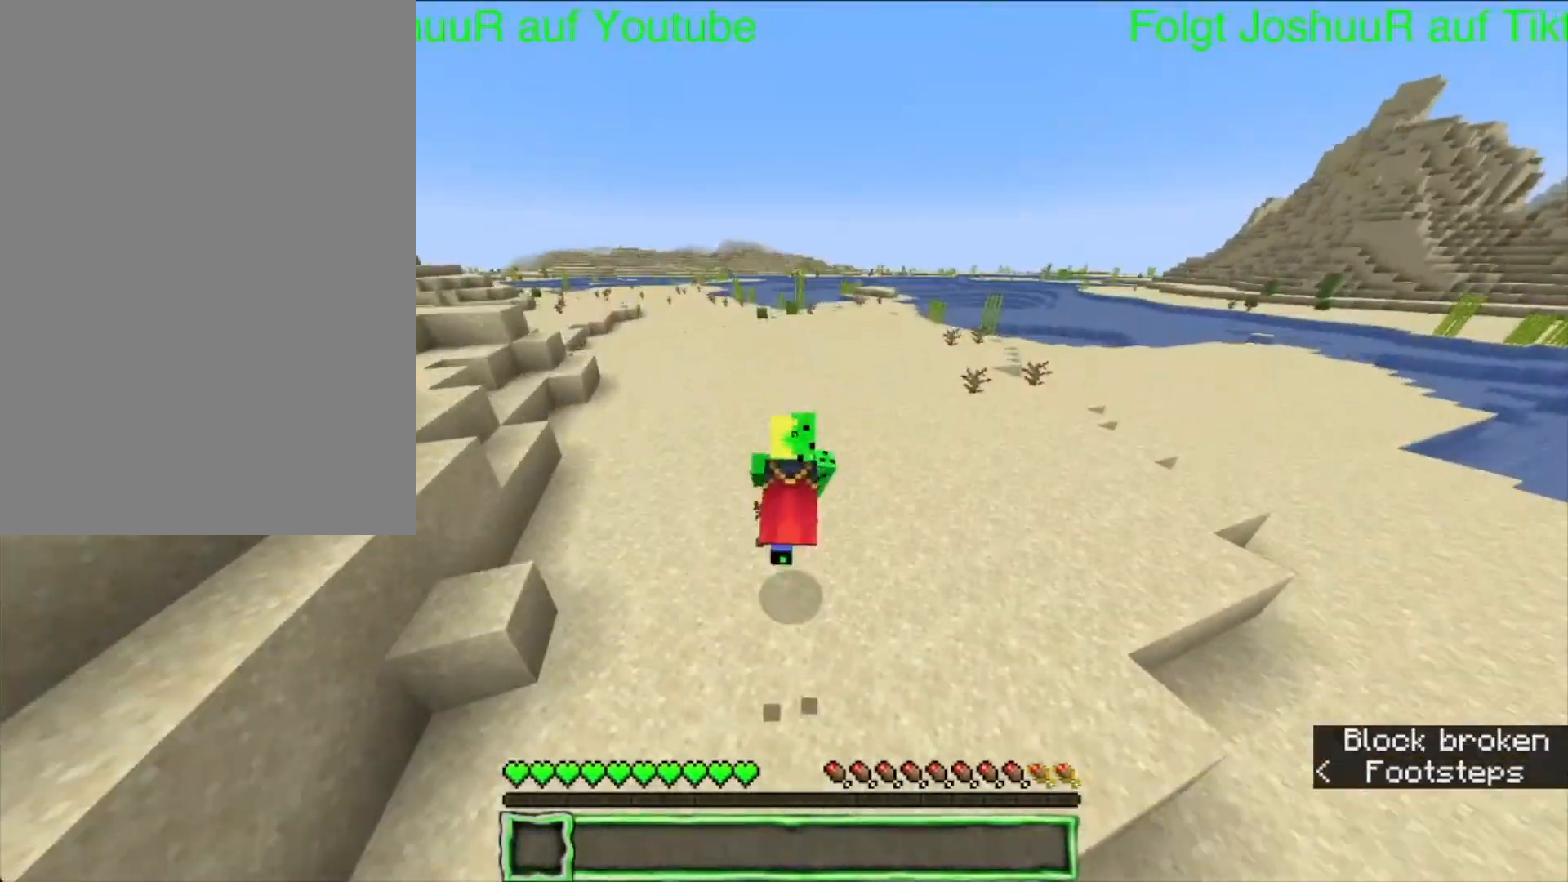
{"keys": ["space", "up"], "mouse": [], "events": [[83, "mouse_left", "up"]]}
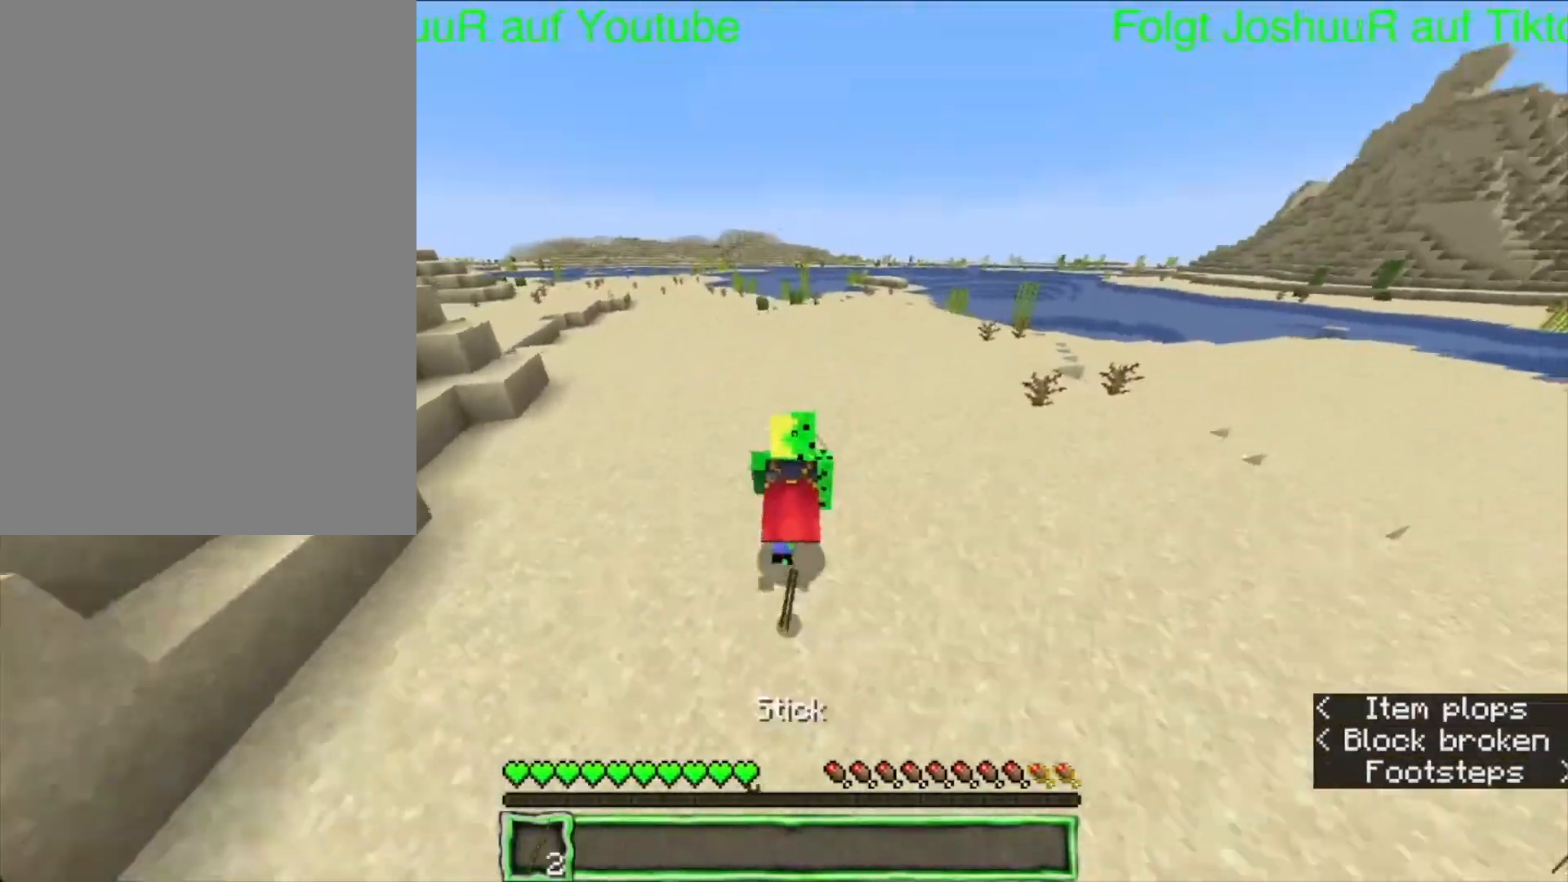
{"keys": ["up"], "mouse": [], "events": [[283, "space", "up"]]}
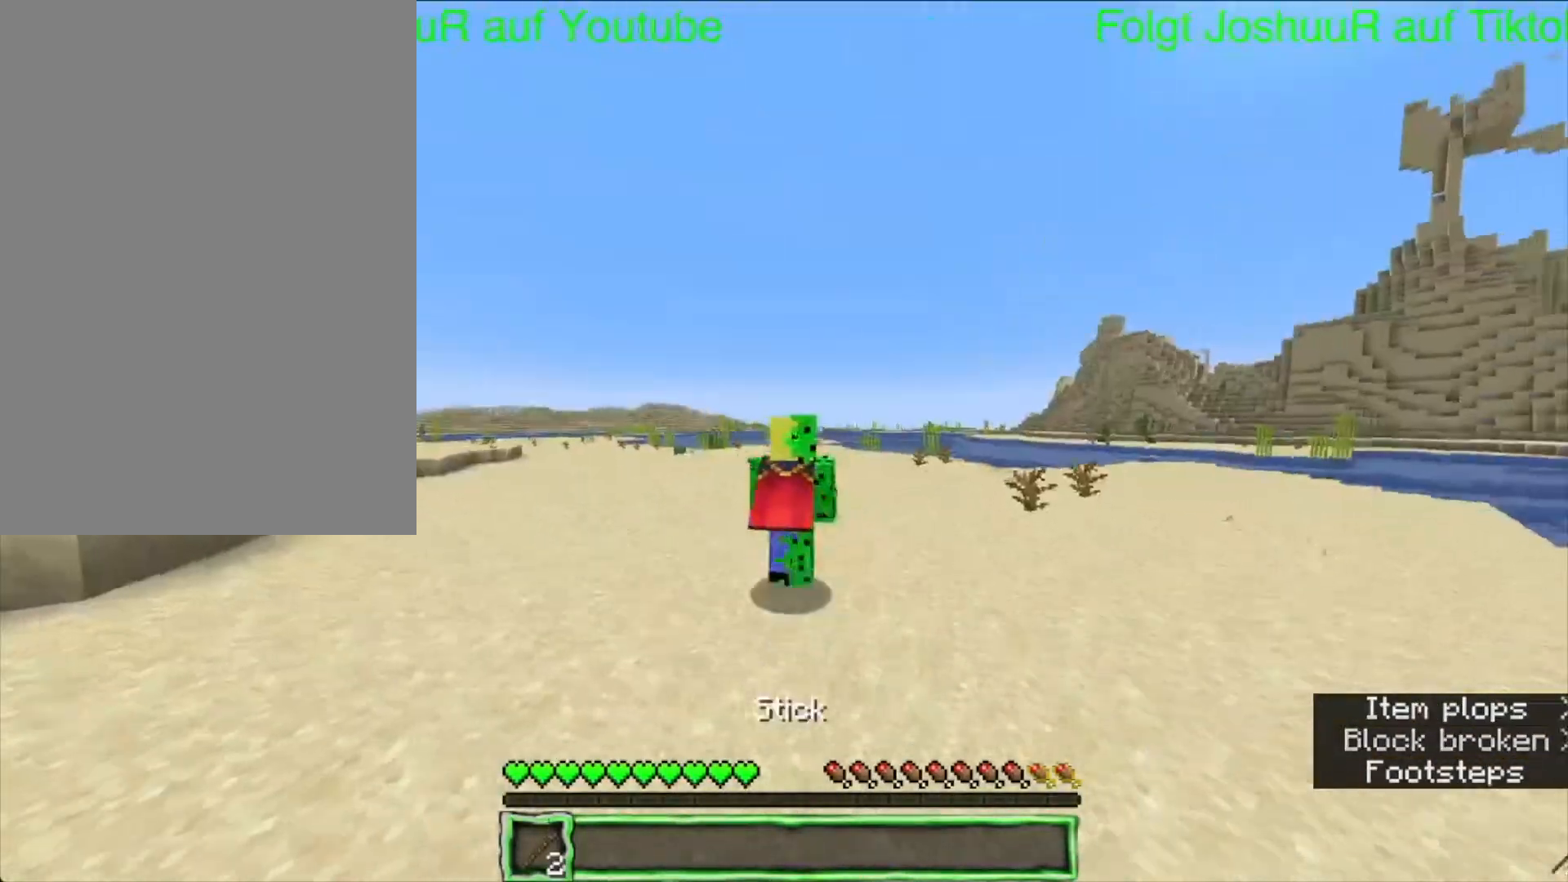
{"keys": ["up"], "mouse": [], "events": []}
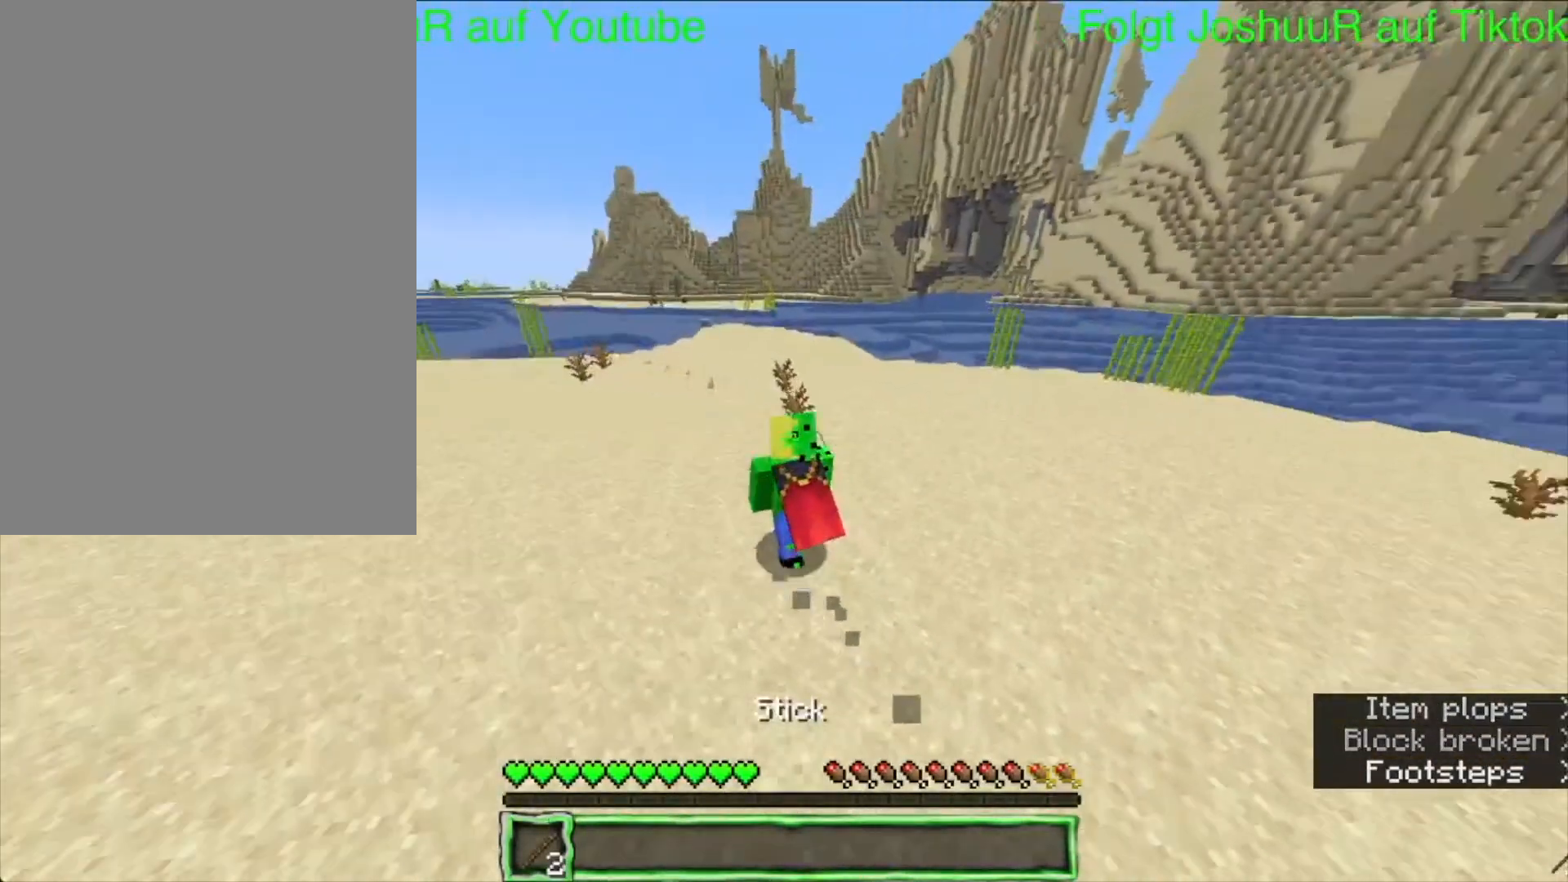
{"keys": ["up"], "mouse": ["left"], "events": [[333, "mouse_left", "down"]]}
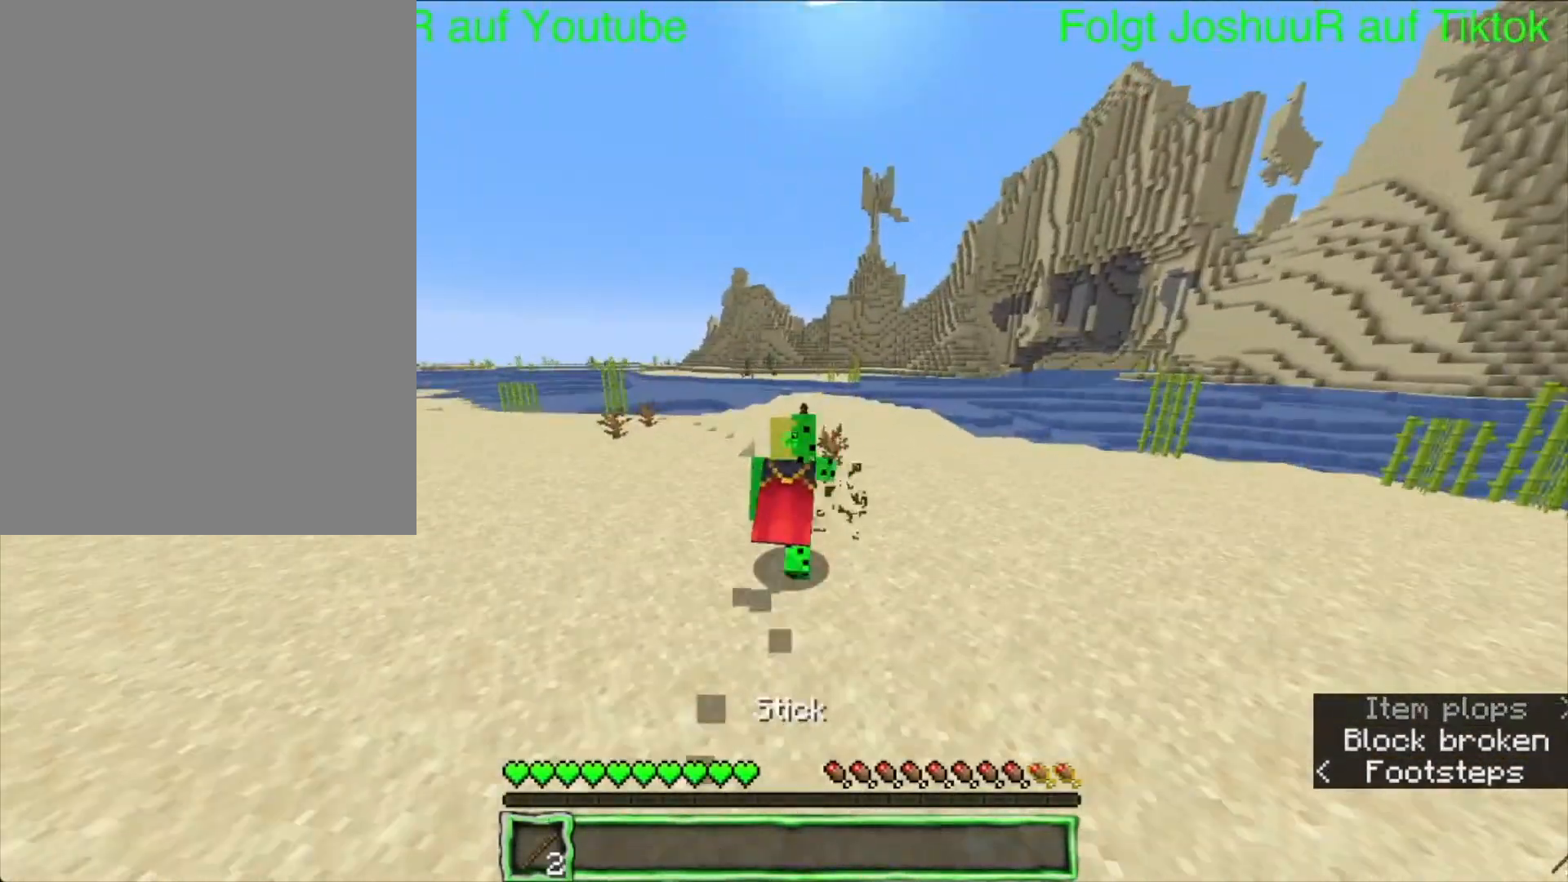
{"keys": ["right", "up"], "mouse": ["left"], "events": [[83, "right", "down"]]}
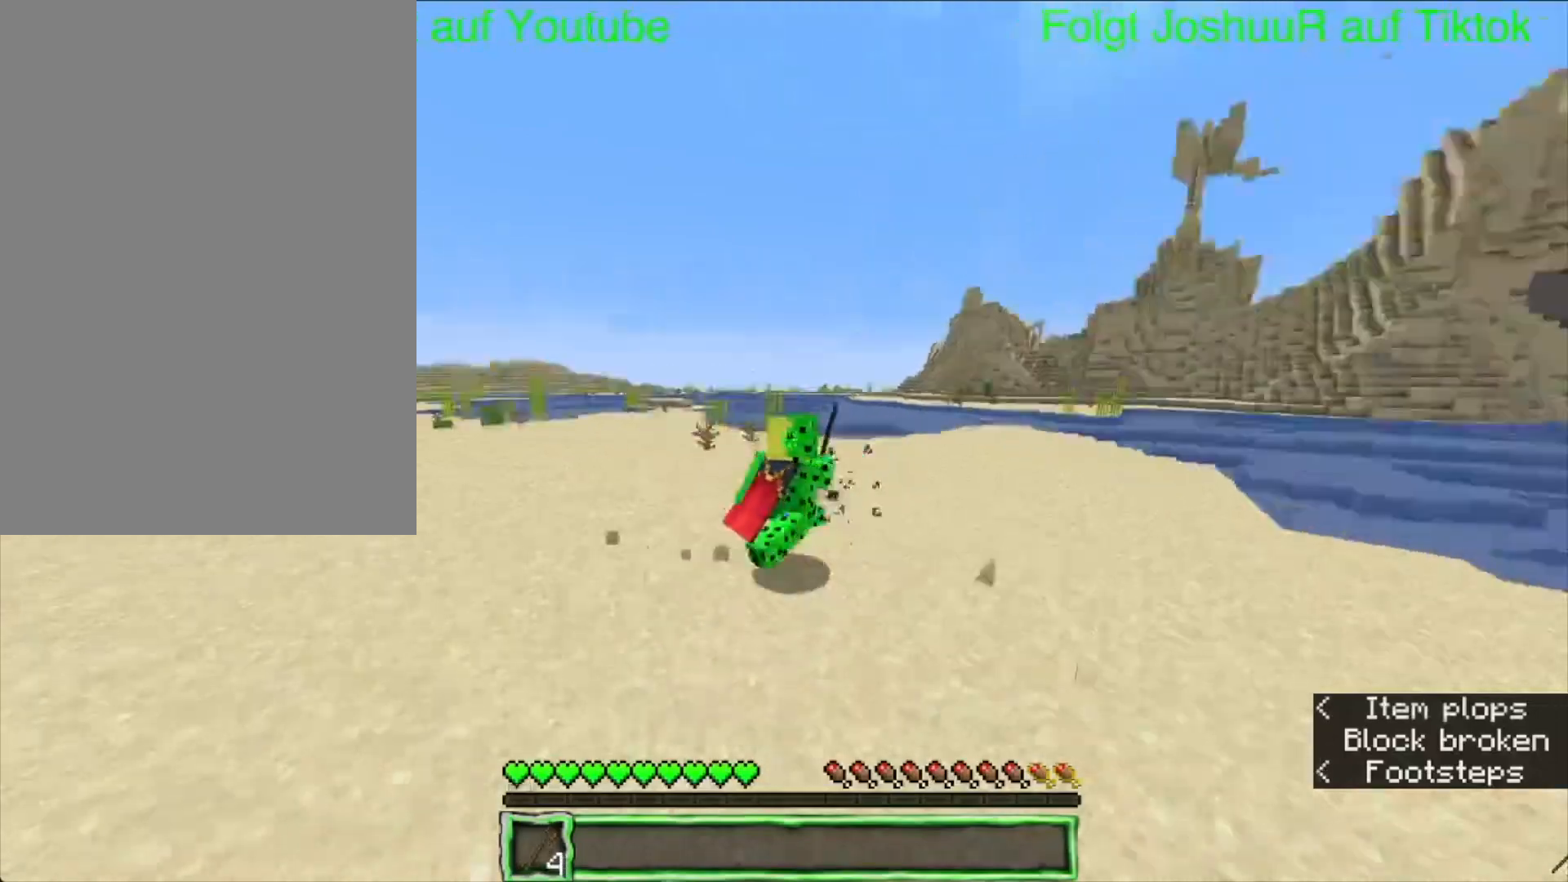
{"keys": ["up"], "mouse": [], "events": [[300, "mouse_left", "up"], [383, "right", "up"]]}
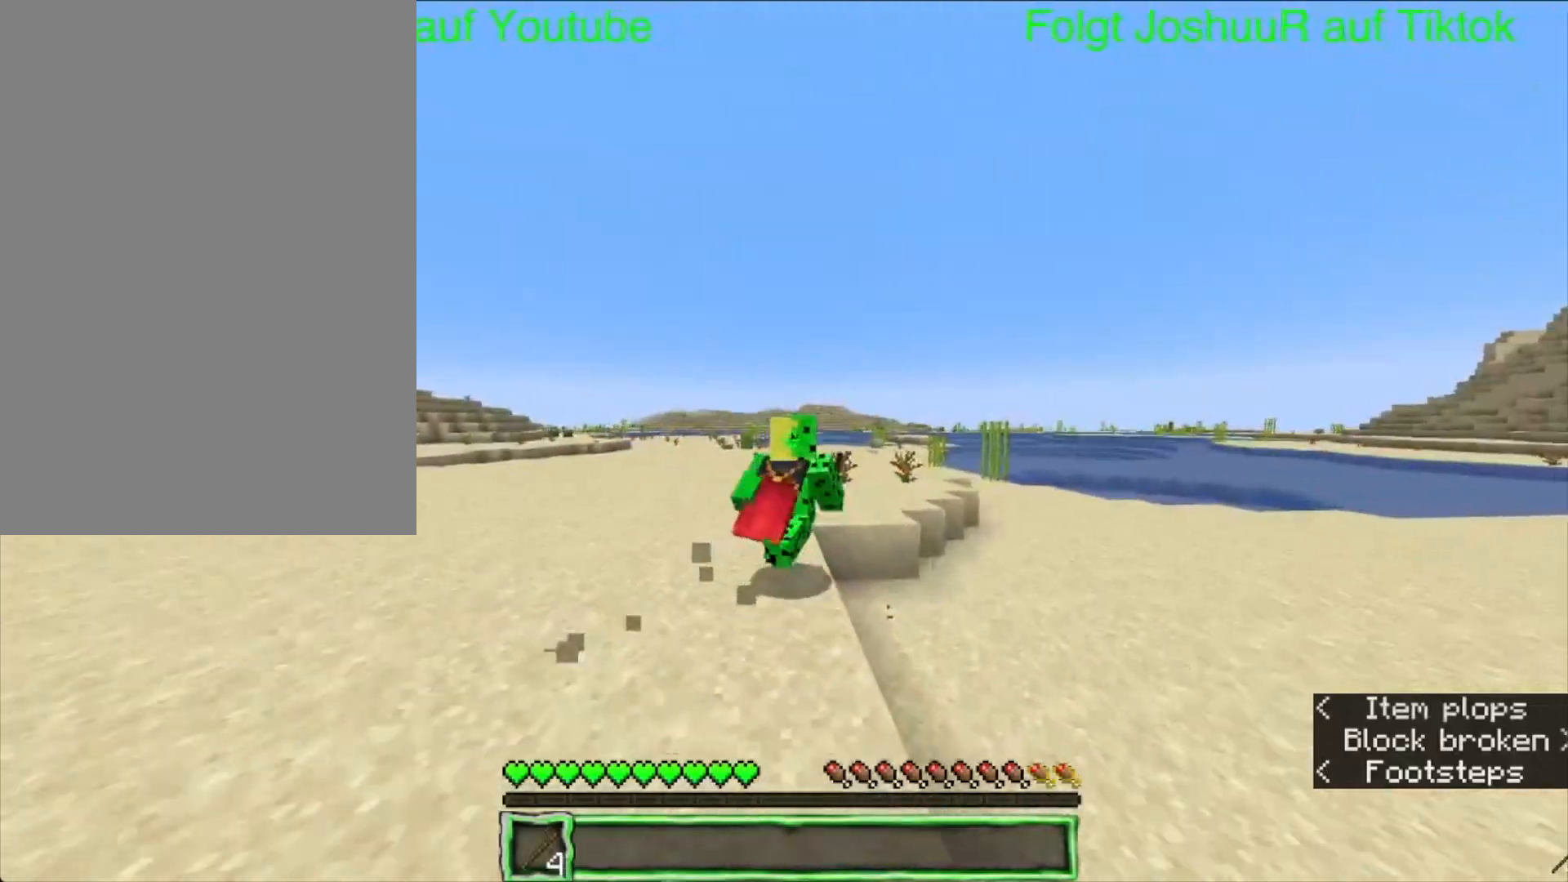
{"keys": ["left", "up"], "mouse": ["left"], "events": [[367, "mouse_left", "down"], [433, "left", "down"]]}
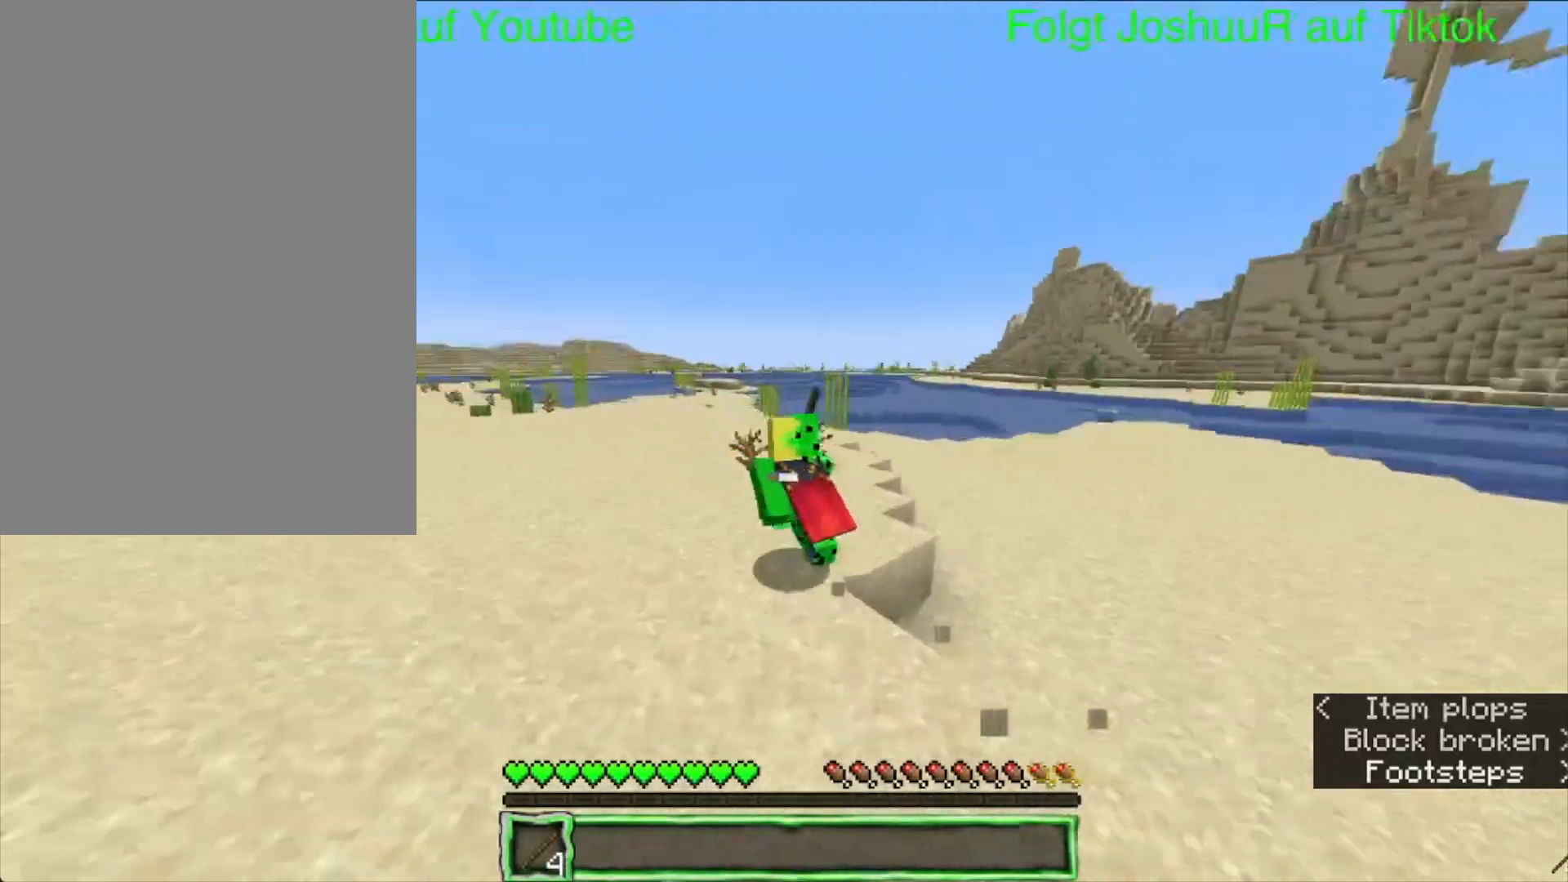
{"keys": ["up"], "mouse": ["left"], "events": [[150, "left", "up"]]}
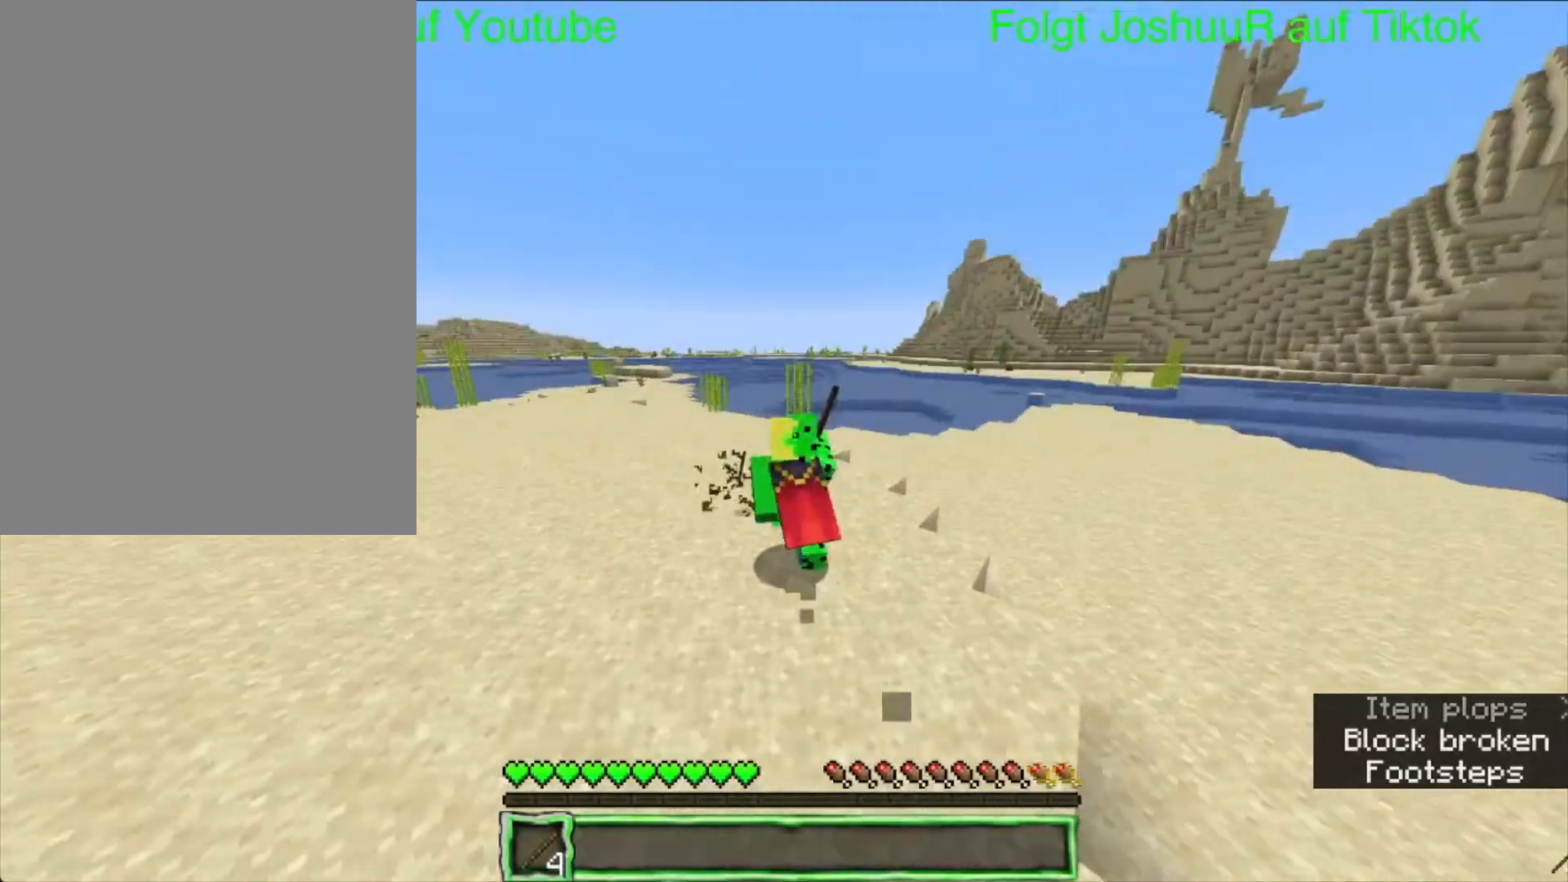
{"keys": ["up"], "mouse": [], "events": [[433, "mouse_left", "up"]]}
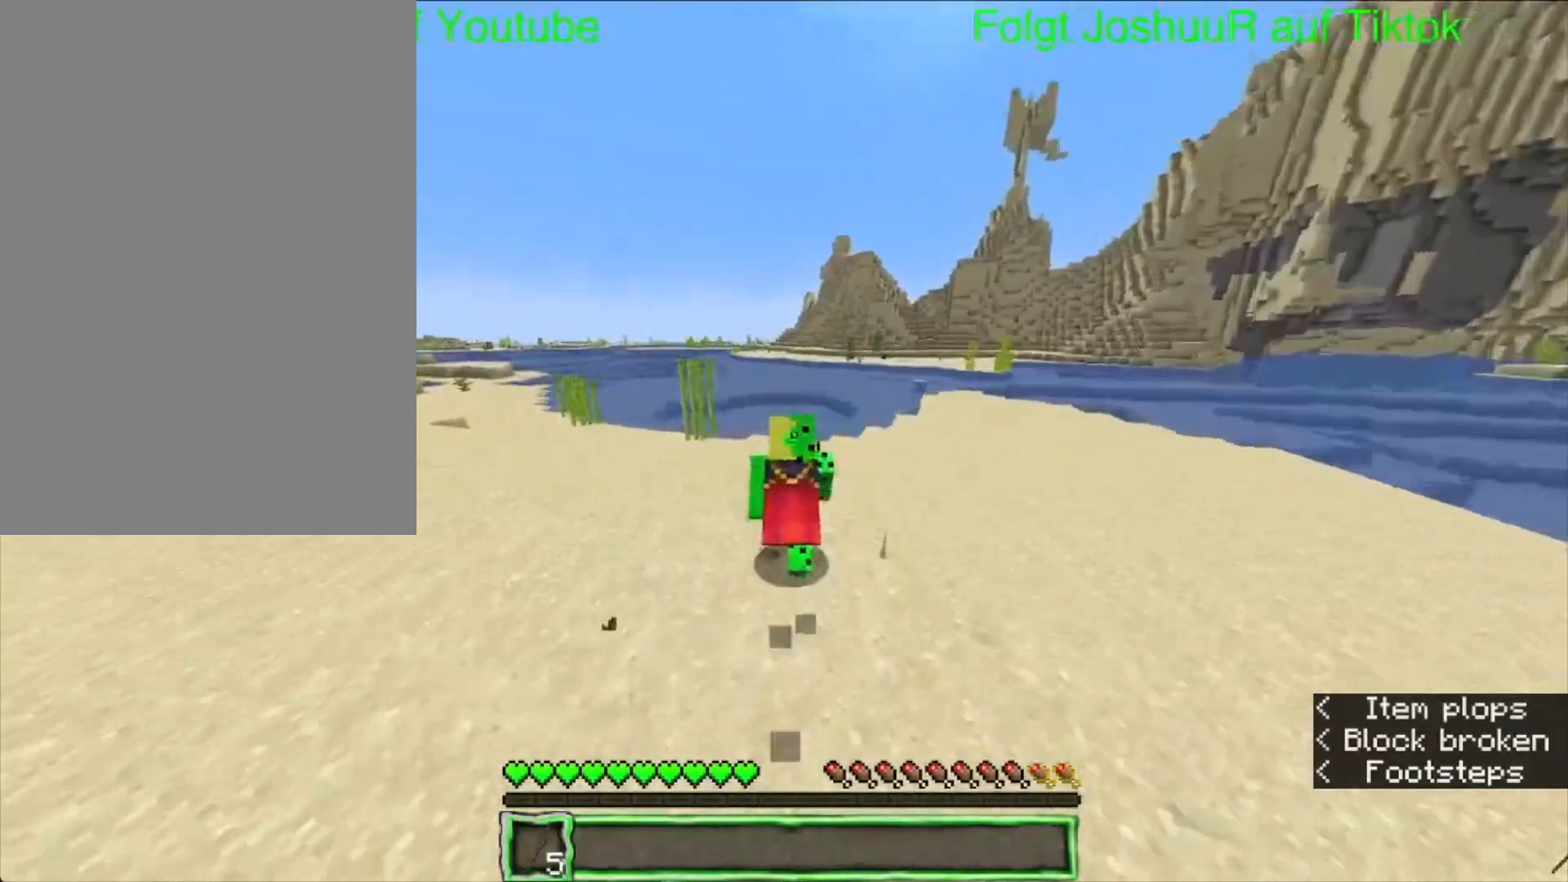
{"keys": ["up"], "mouse": [], "events": []}
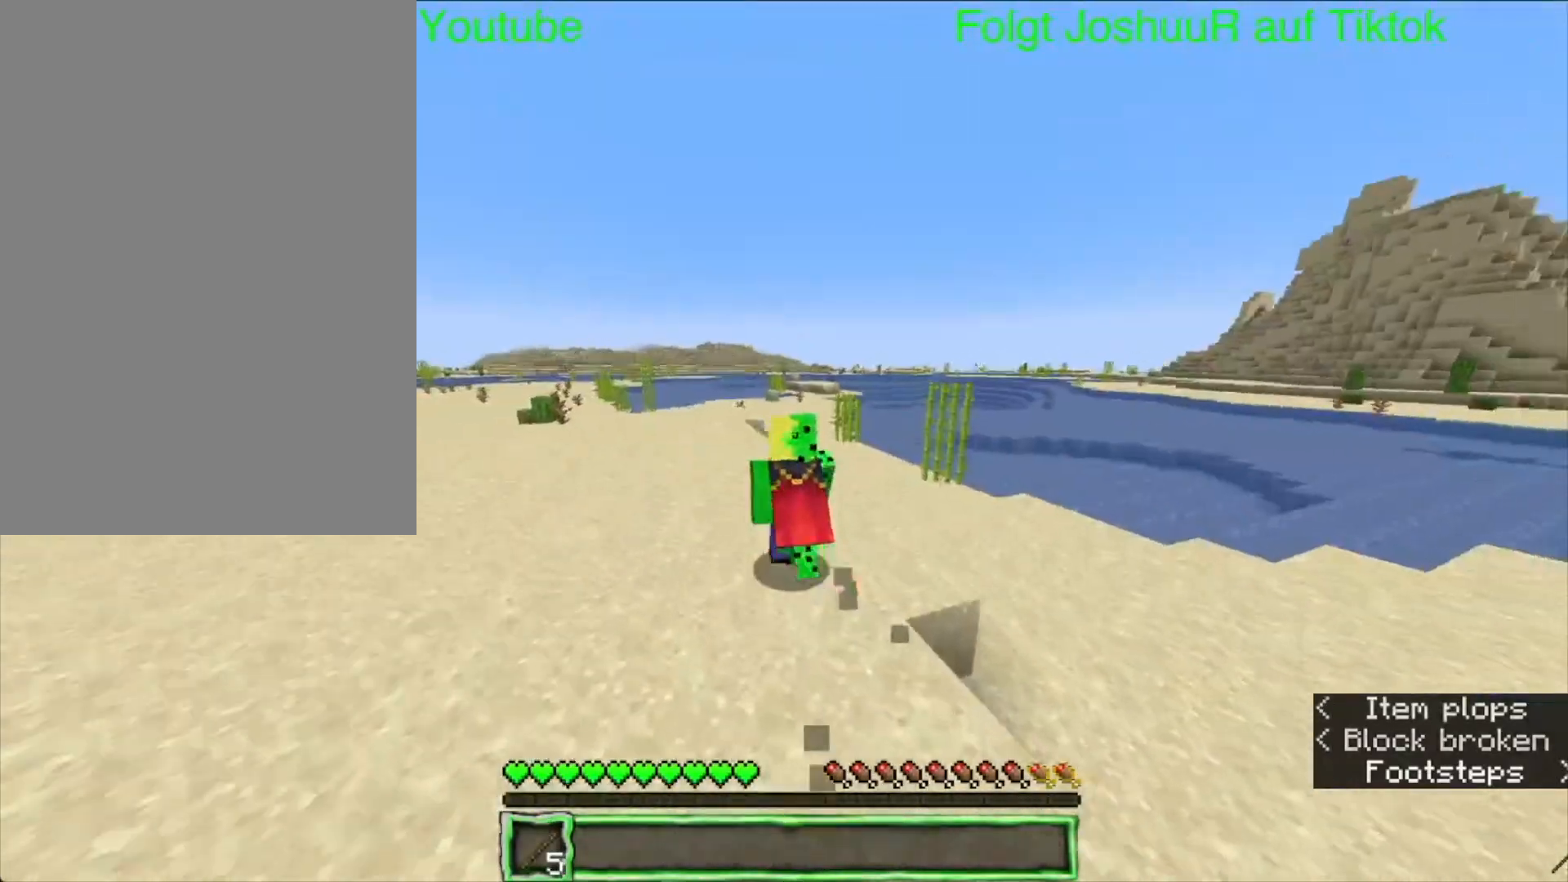
{"keys": ["up"], "mouse": [], "events": []}
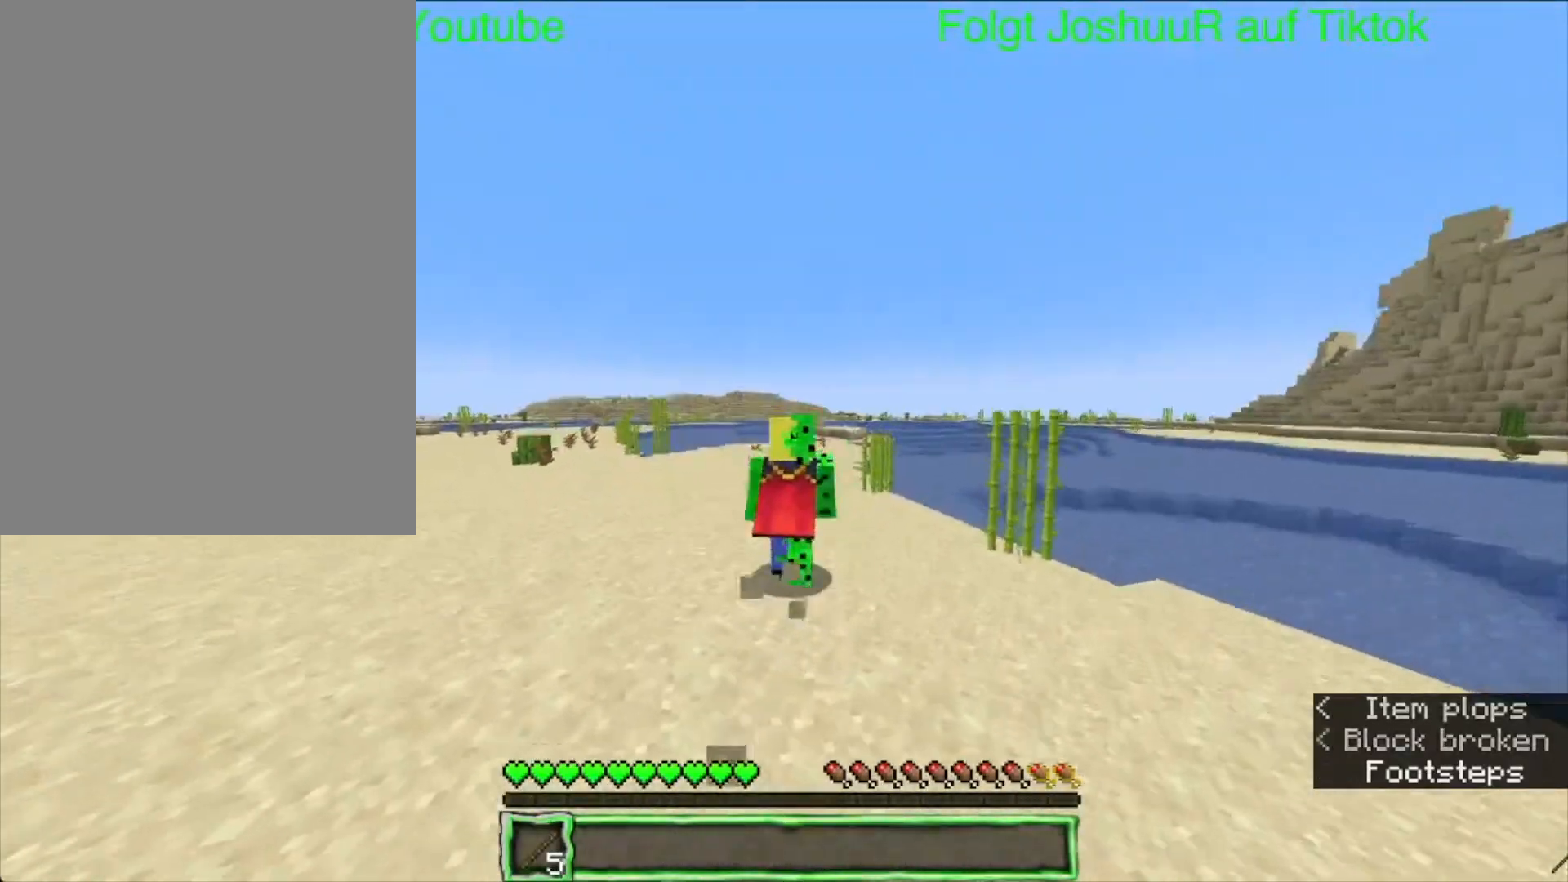
{"keys": ["up"], "mouse": [], "events": []}
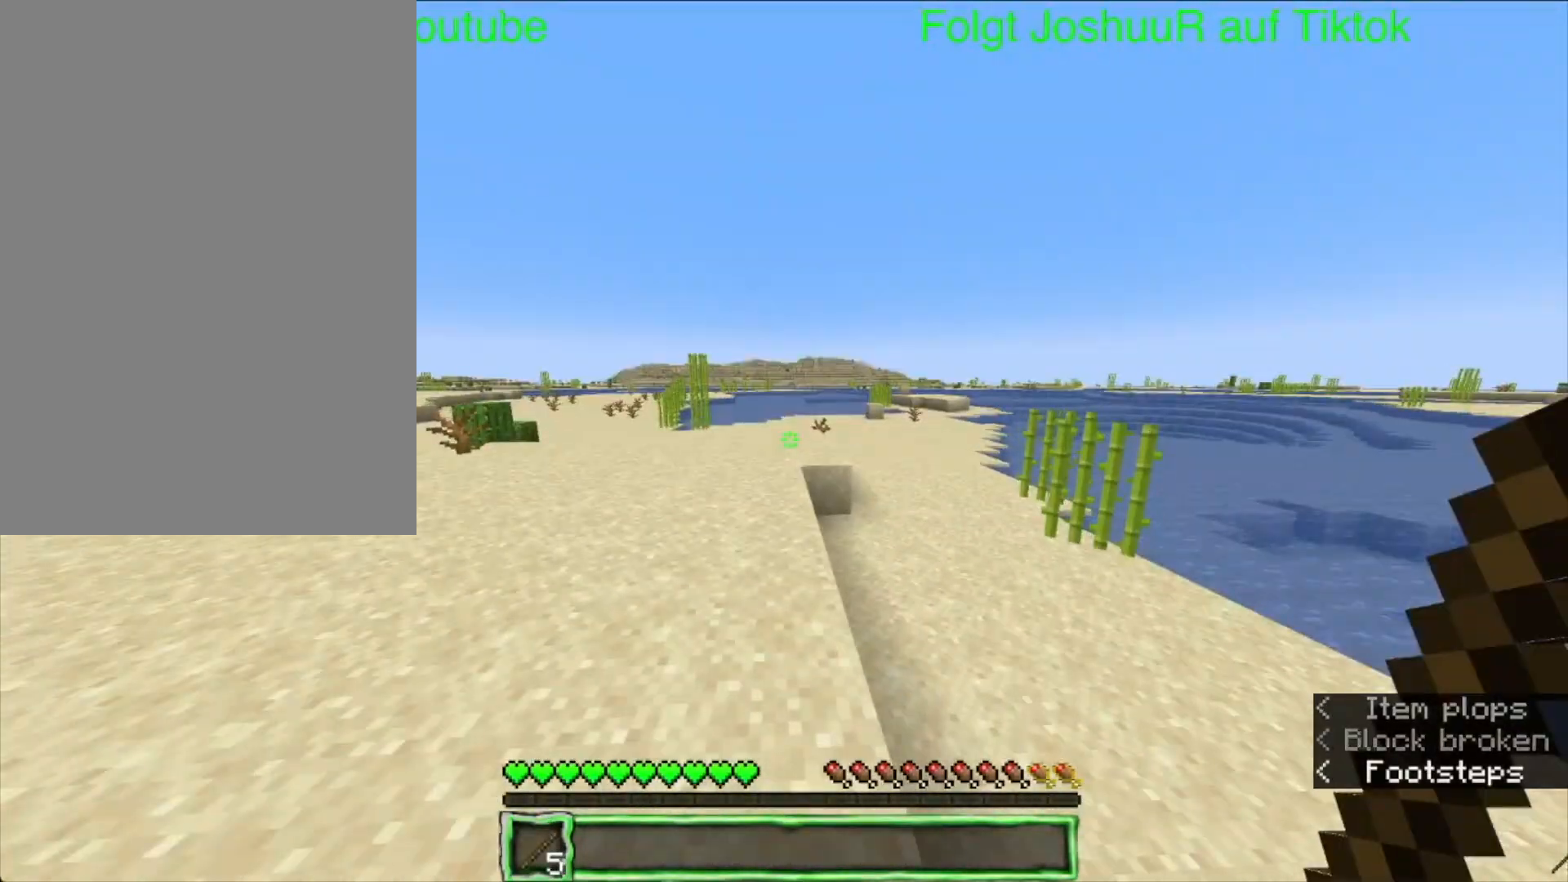
{"keys": ["up"], "mouse": [], "events": []}
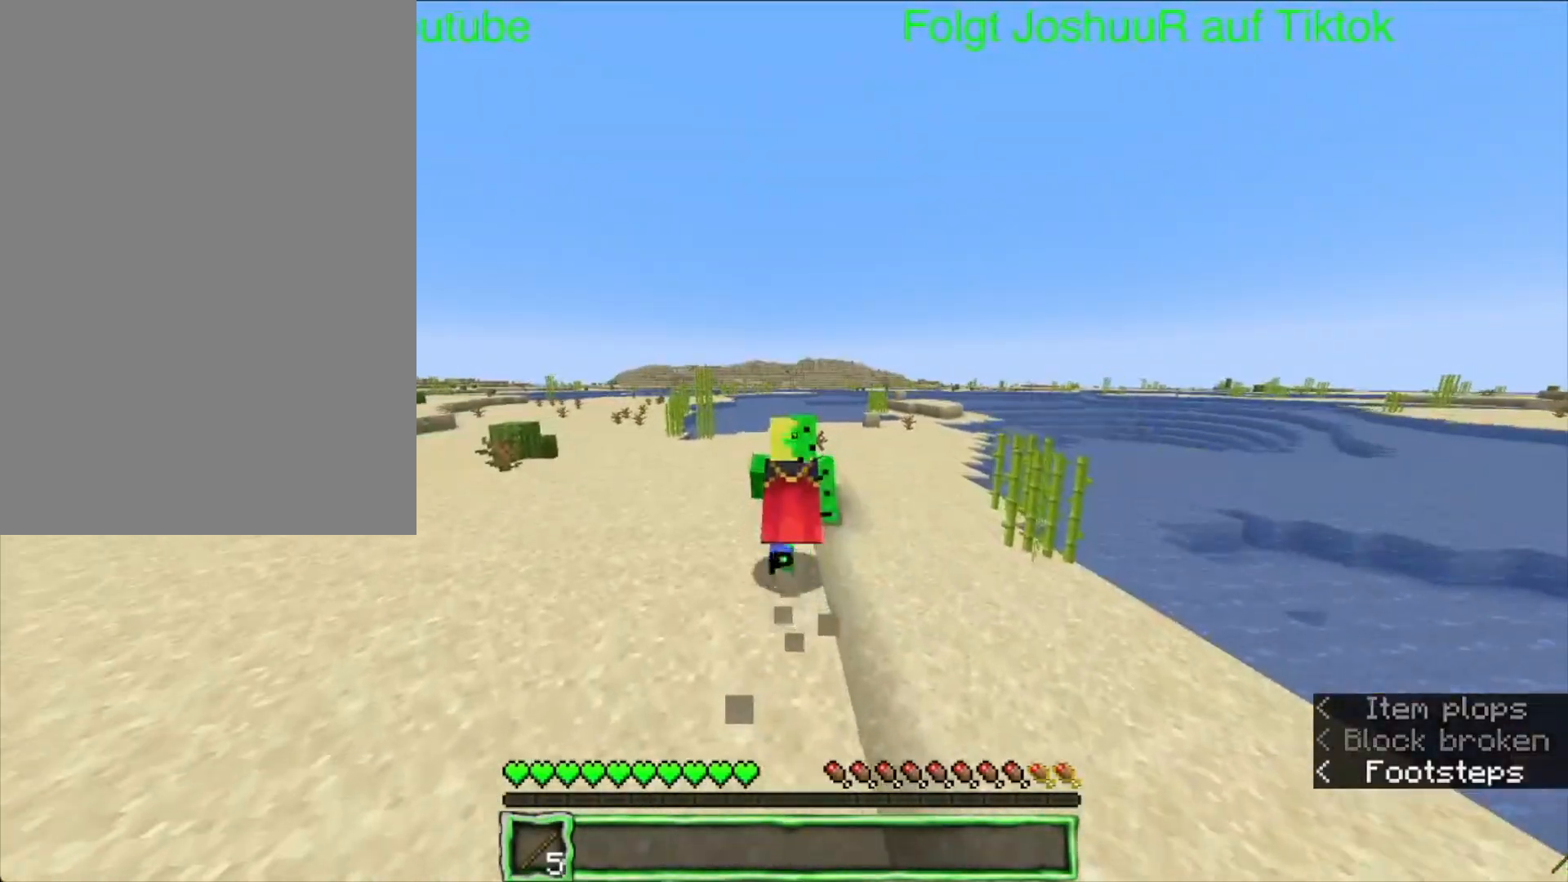
{"keys": ["space", "up"], "mouse": [], "events": [[200, "space", "down"]]}